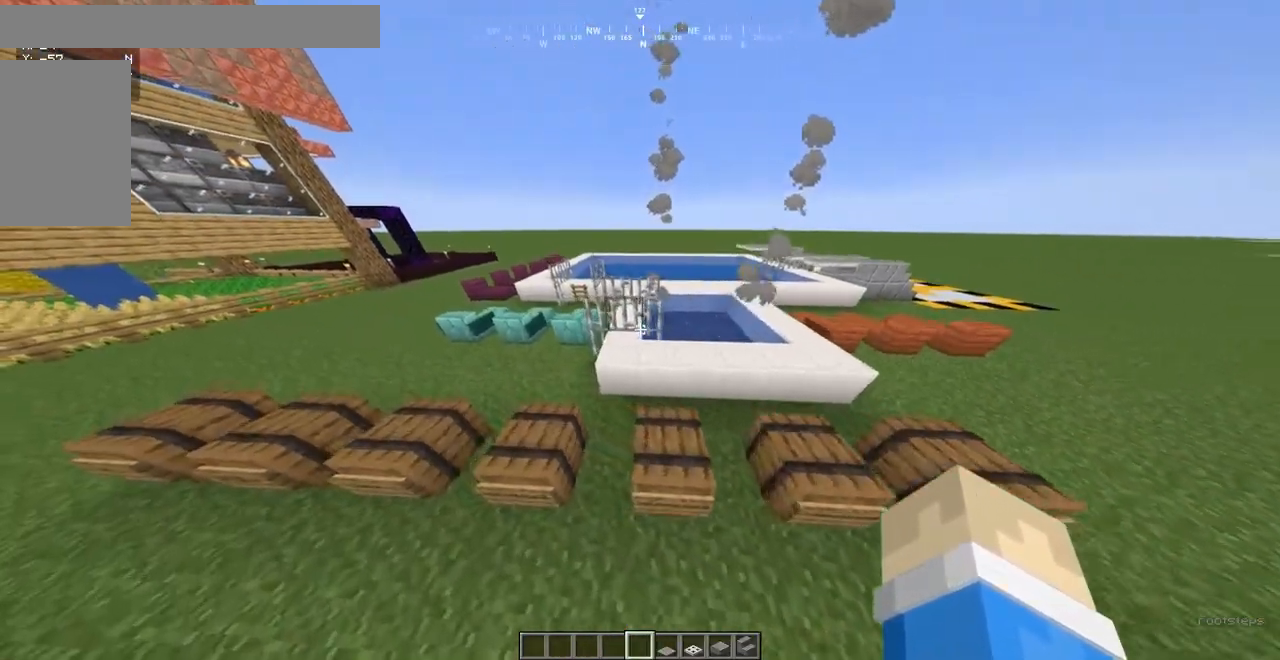
Gameplay with keyboard and mouse; each line is a JSON object with the keys and mouse buttons held at the frame after it. "events" lists presses ("down") and releases ("up") of "a", "d", "s", "space", "w", "mouse_left" and "mouse_right" between this image and that frame as [ms after this image, input, new state], when the widget could be followed in between. "mouse_left", "mouse_right" = the "left", "right" buttons of the "mouse" list. No other keys are recorded. Fast repeated clicks can show as one long hold. Mouse movement is not recorded.
{"keys": ["w"], "mouse": [], "events": []}
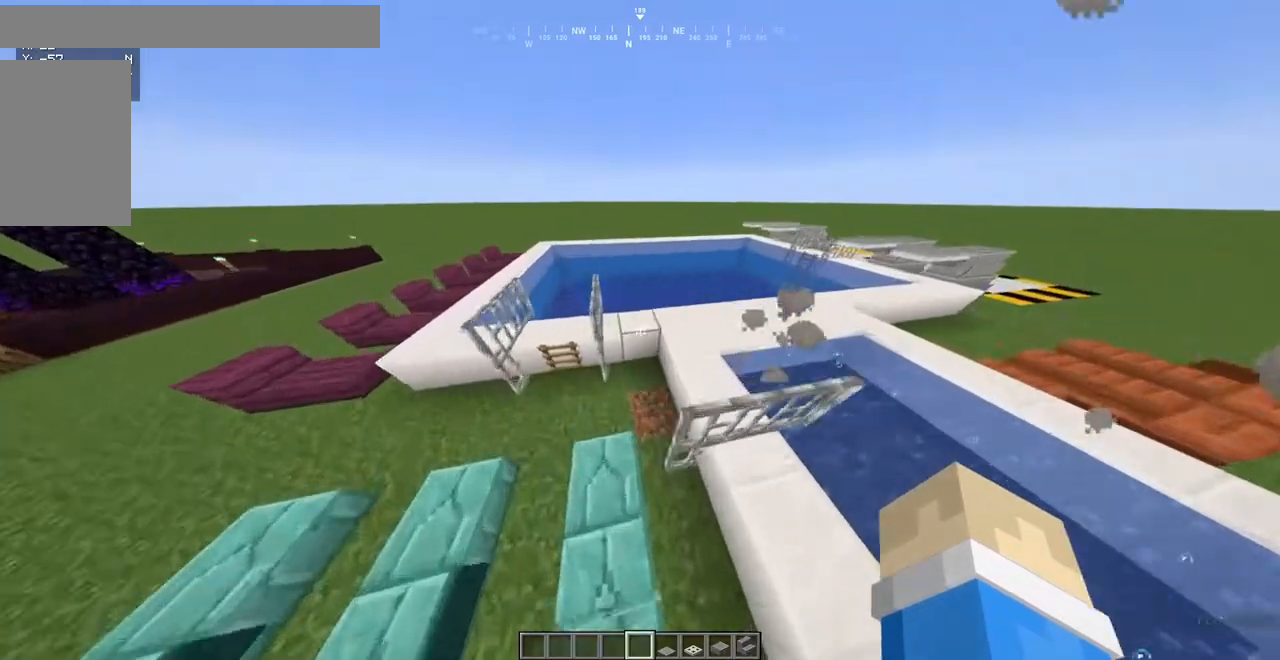
{"keys": ["w"], "mouse": [], "events": [[50, "w", "up"], [300, "w", "down"]]}
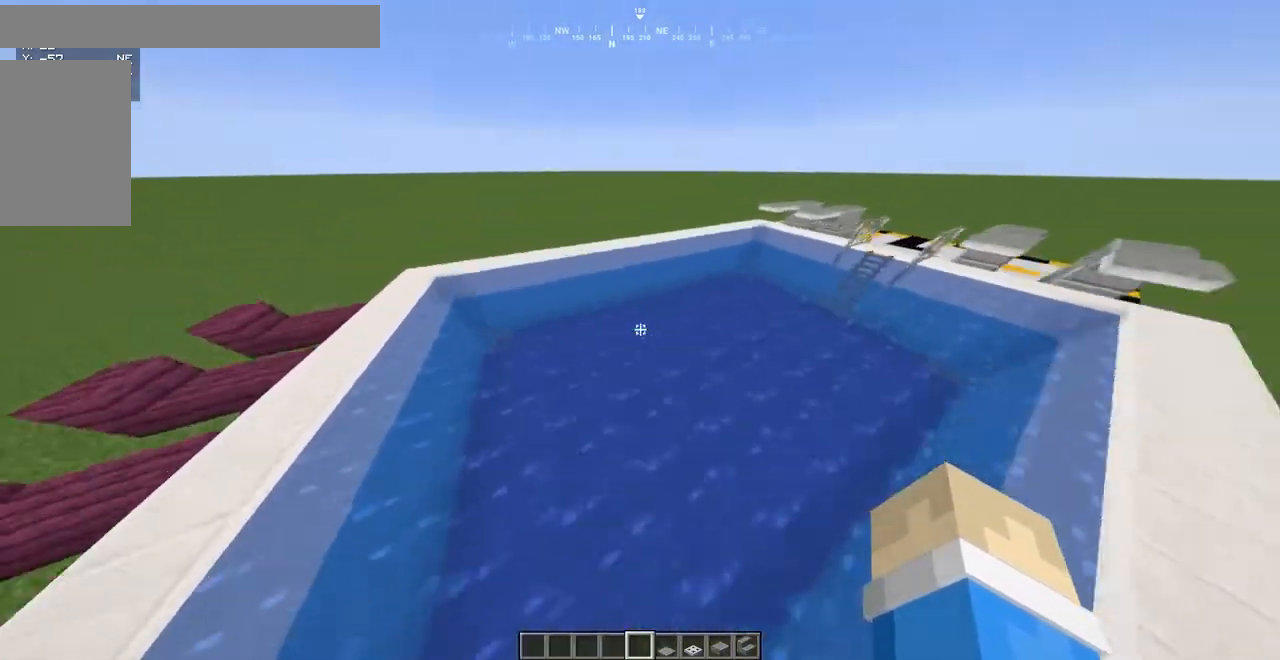
{"keys": [], "mouse": [], "events": [[333, "w", "up"]]}
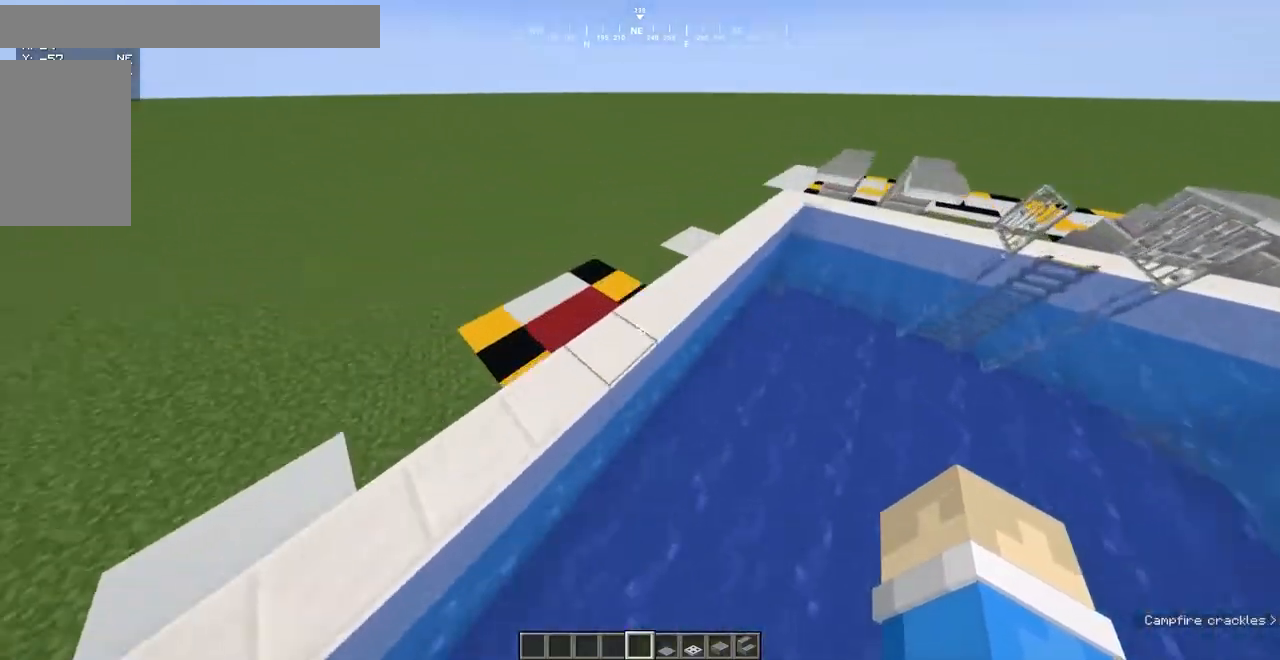
{"keys": [], "mouse": [], "events": []}
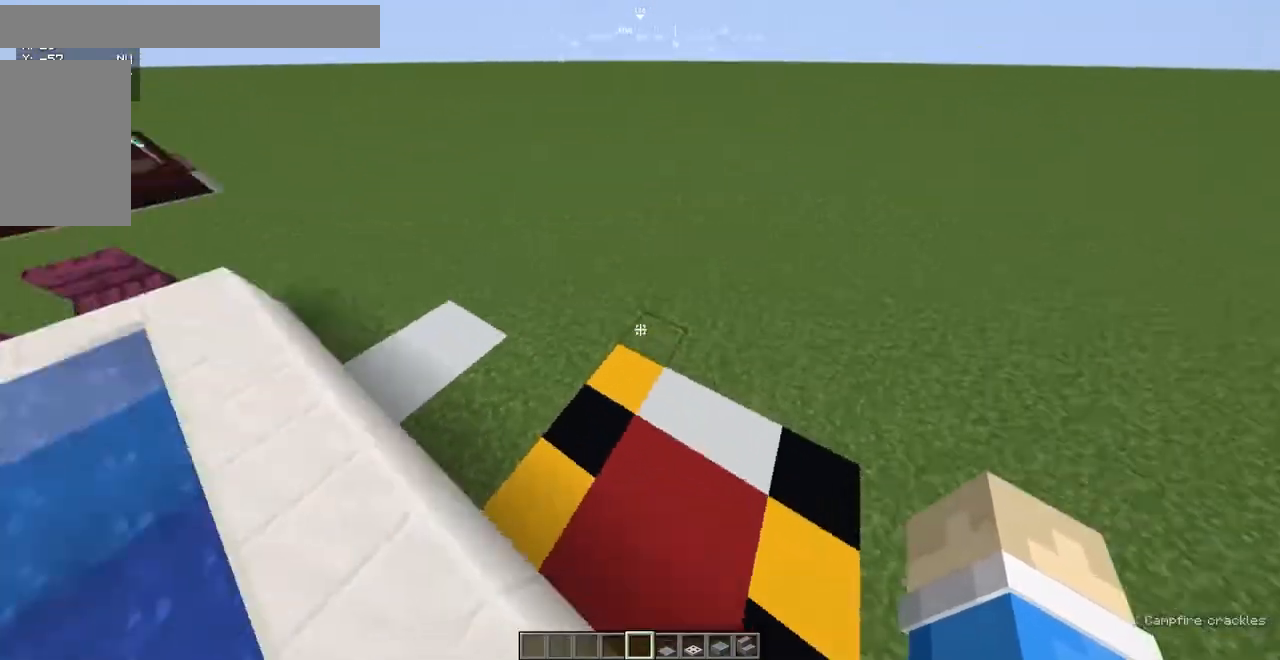
{"keys": [], "mouse": [], "events": []}
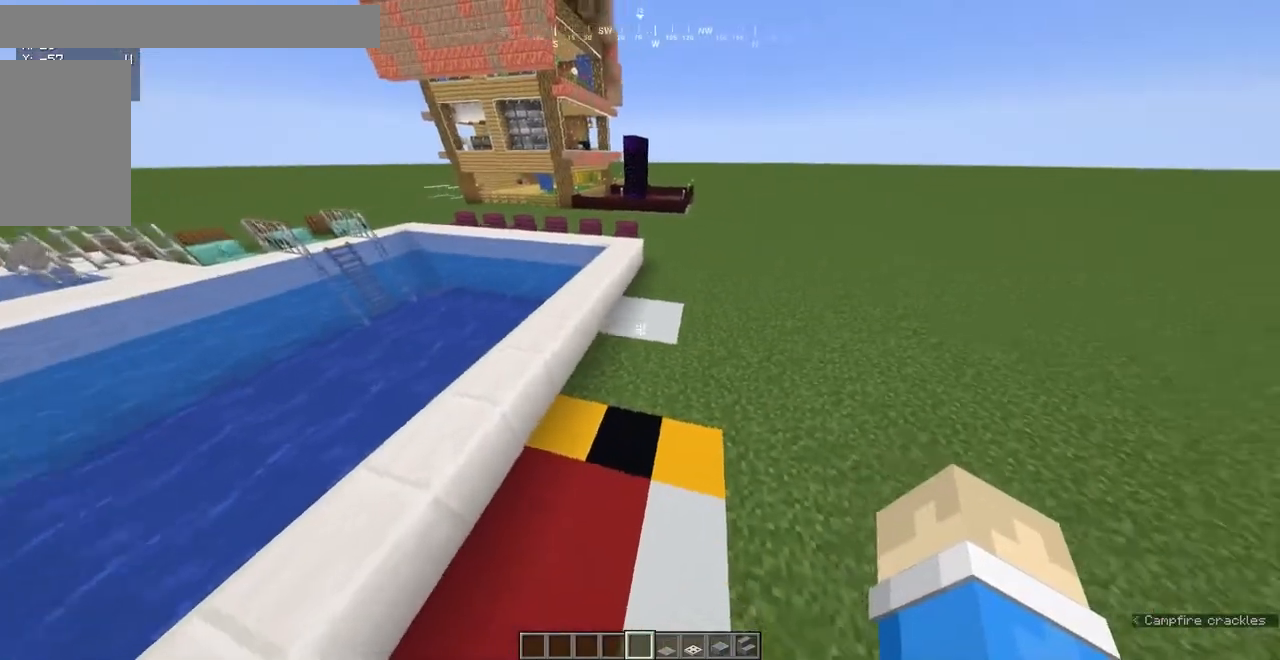
{"keys": [], "mouse": [], "events": []}
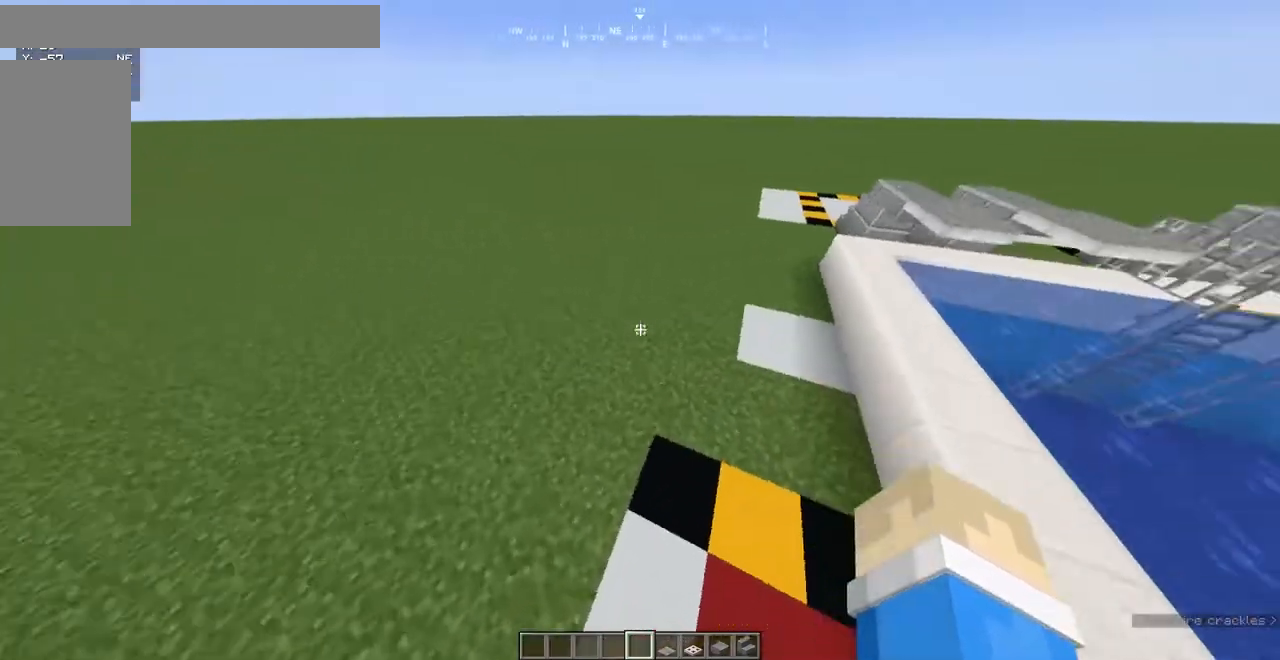
{"keys": [], "mouse": [], "events": []}
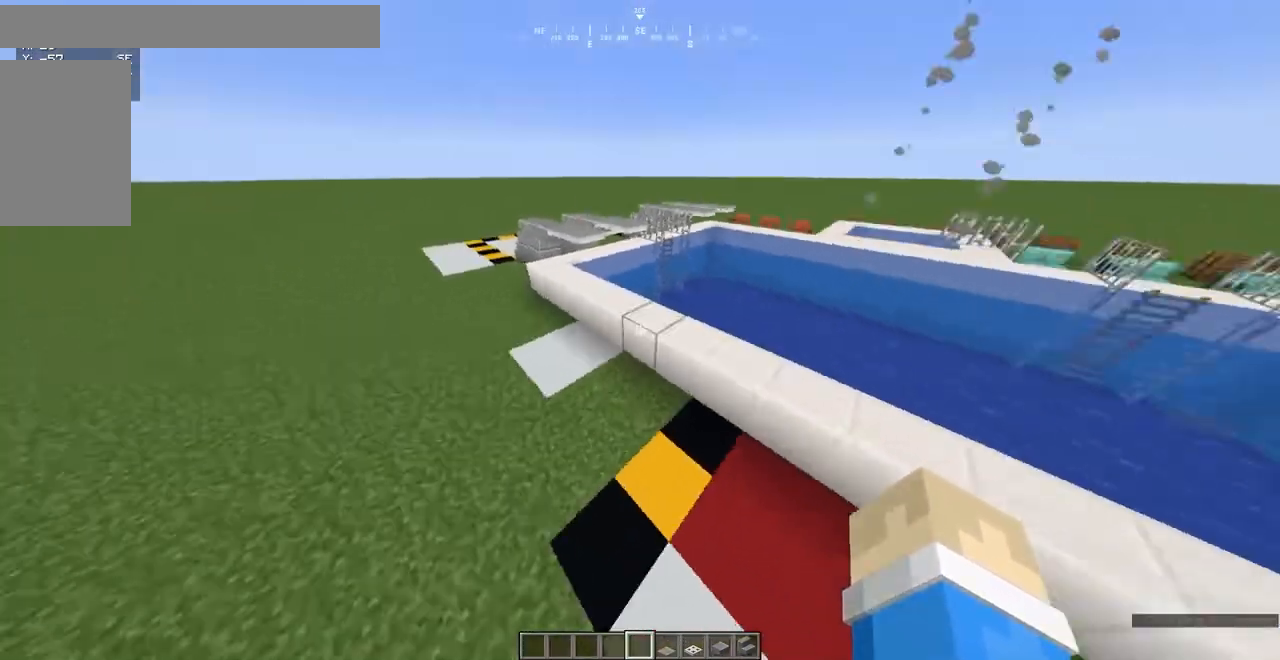
{"keys": ["w"], "mouse": [], "events": [[100, "w", "down"]]}
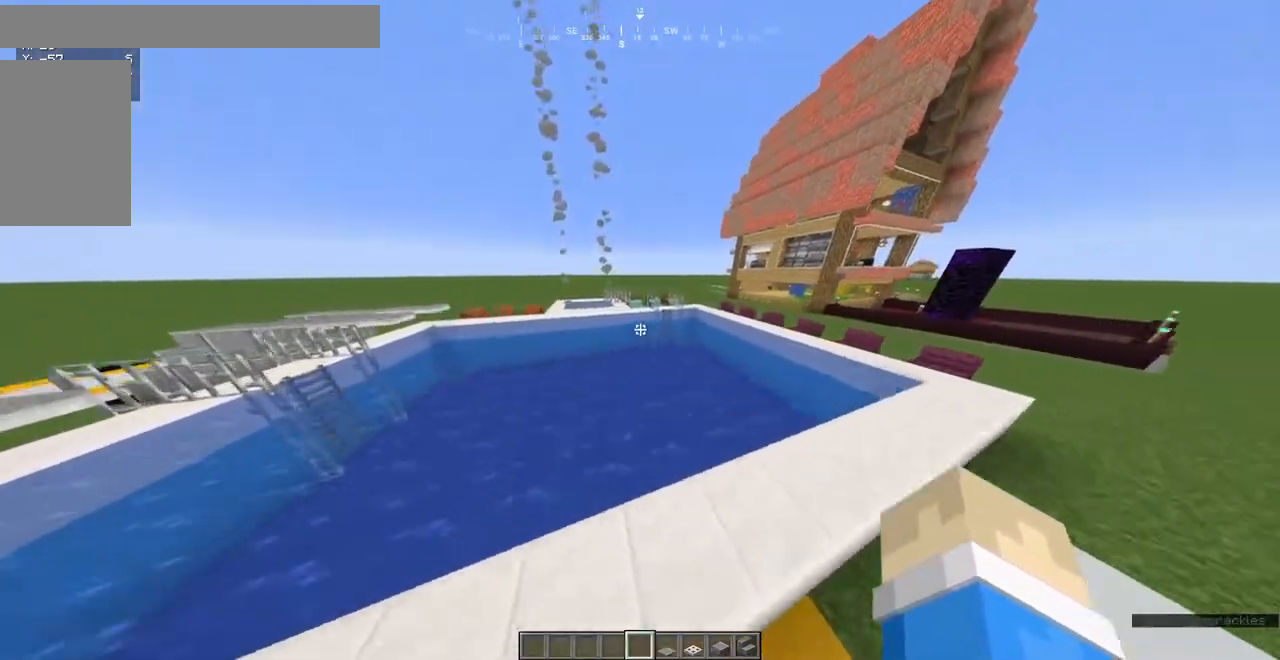
{"keys": ["w"], "mouse": [], "events": []}
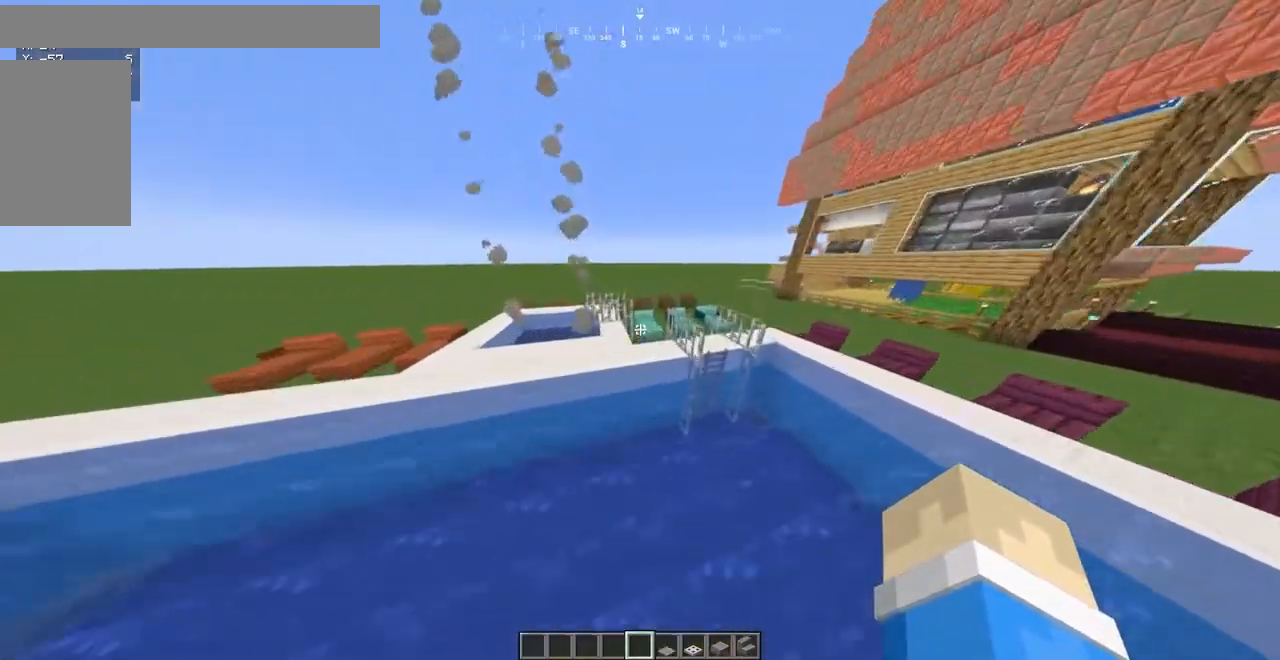
{"keys": ["w"], "mouse": [], "events": []}
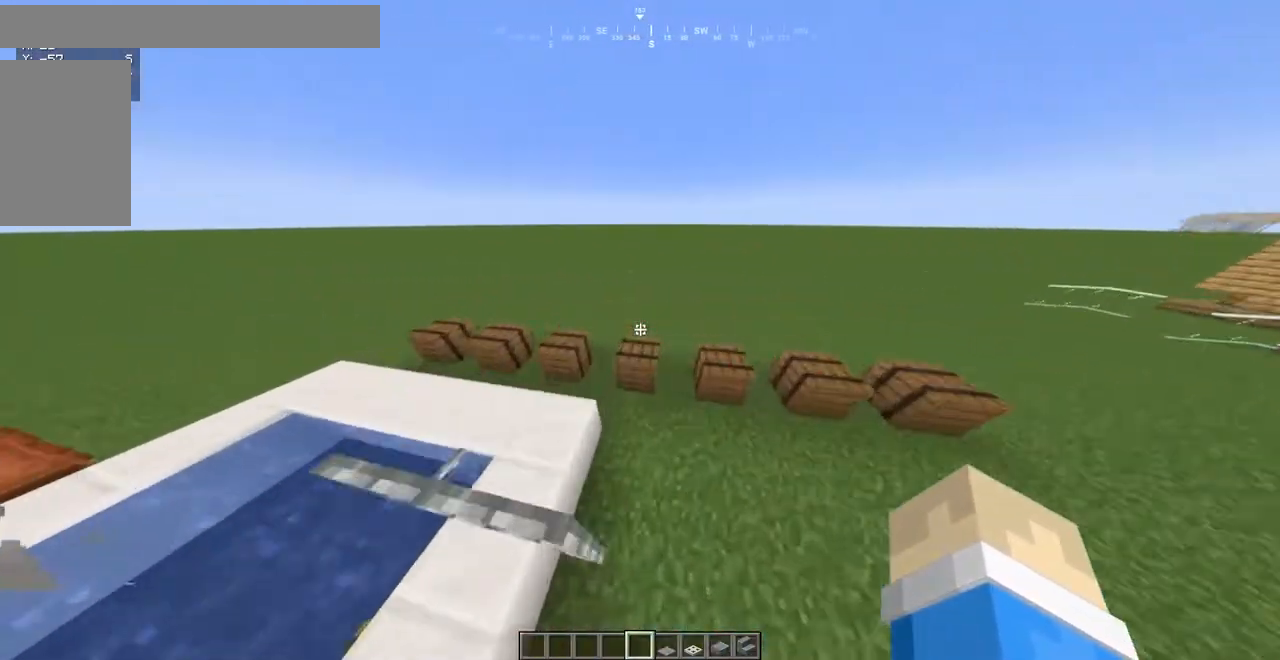
{"keys": ["space"], "mouse": [], "events": [[33, "w", "up"], [283, "space", "down"], [417, "space", "up"], [467, "space", "down"]]}
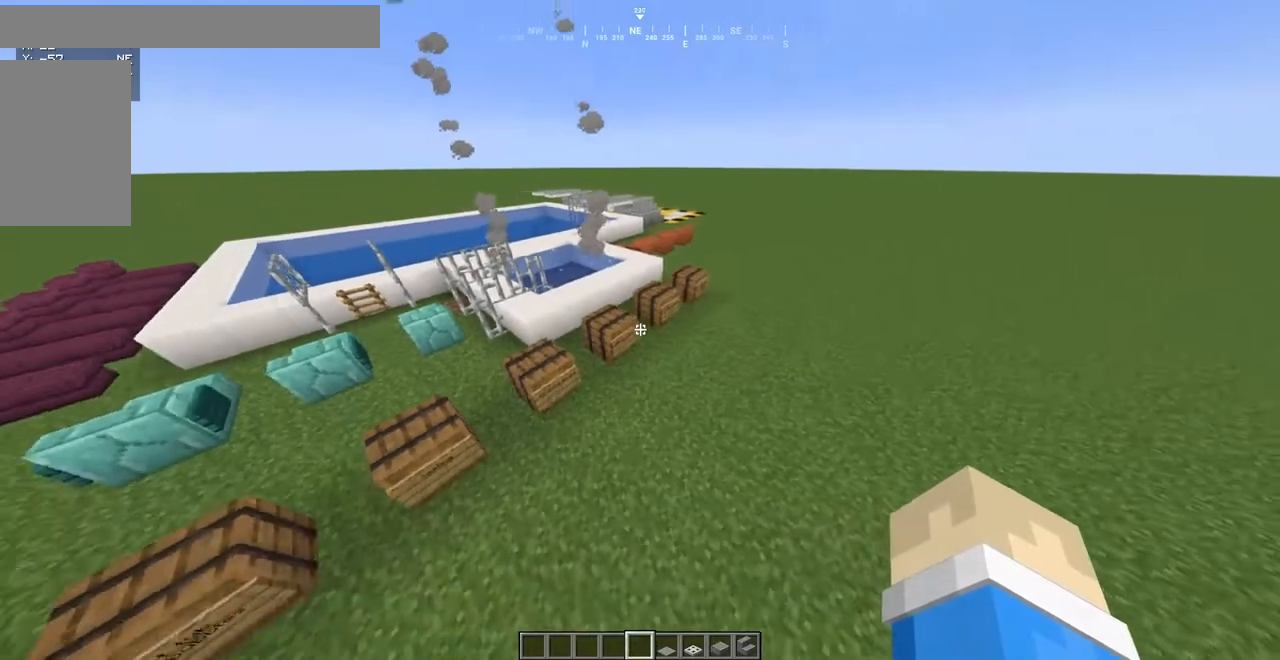
{"keys": ["w"], "mouse": [], "events": [[33, "w", "down"], [100, "space", "up"]]}
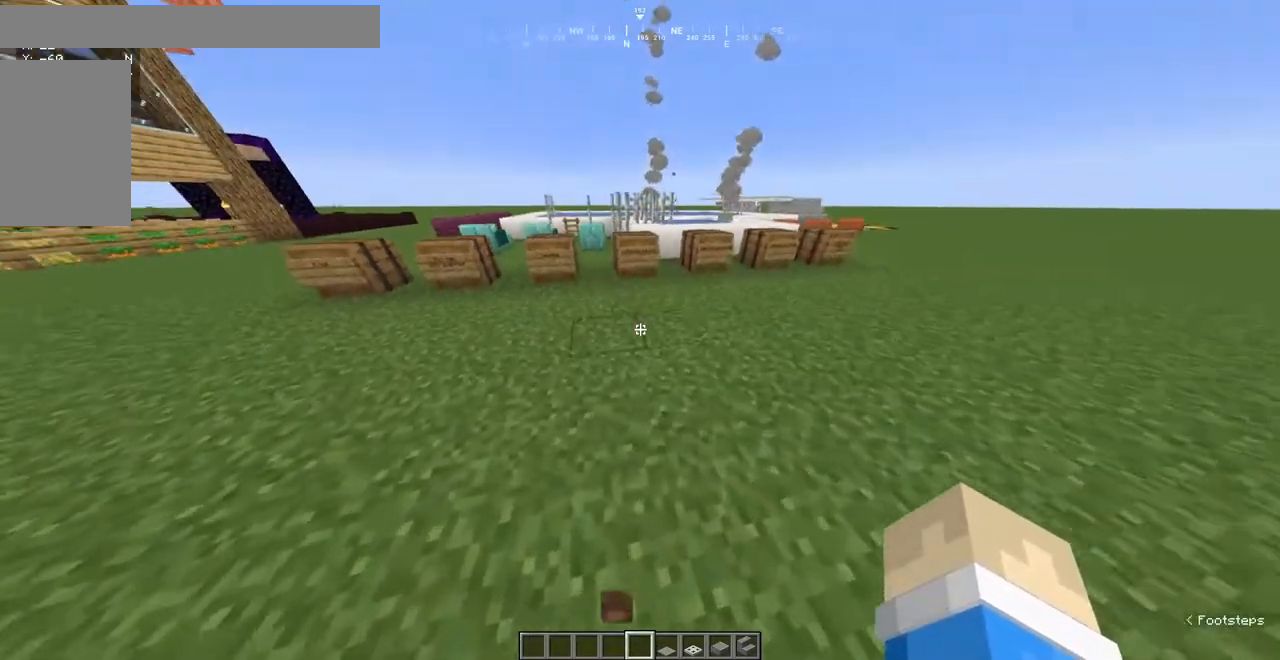
{"keys": ["w"], "mouse": [], "events": []}
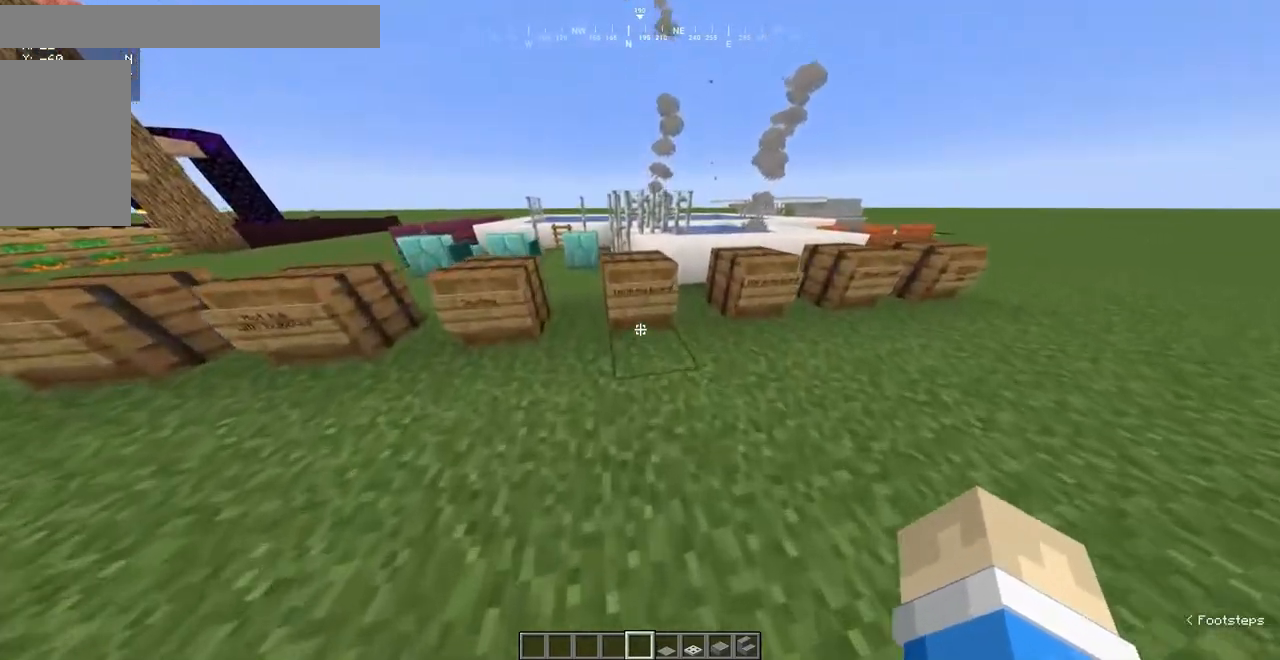
{"keys": [], "mouse": [], "events": [[100, "w", "up"]]}
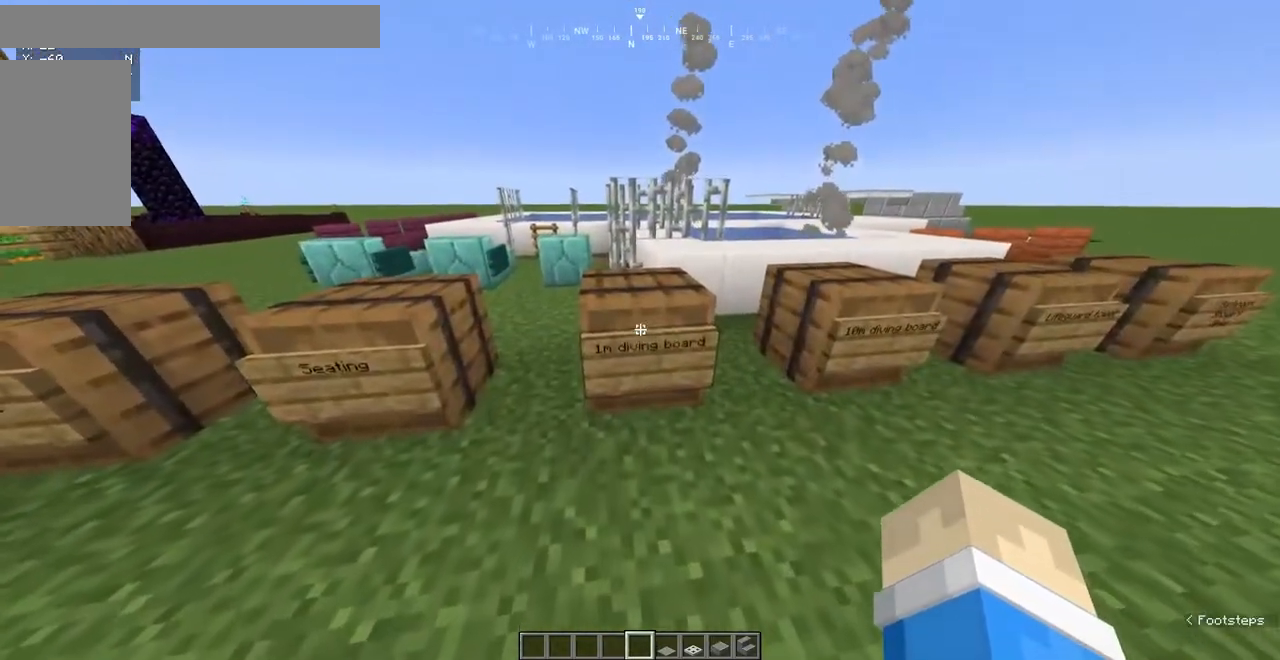
{"keys": [], "mouse": [], "events": [[150, "mouse_right", "down"], [217, "mouse_right", "up"]]}
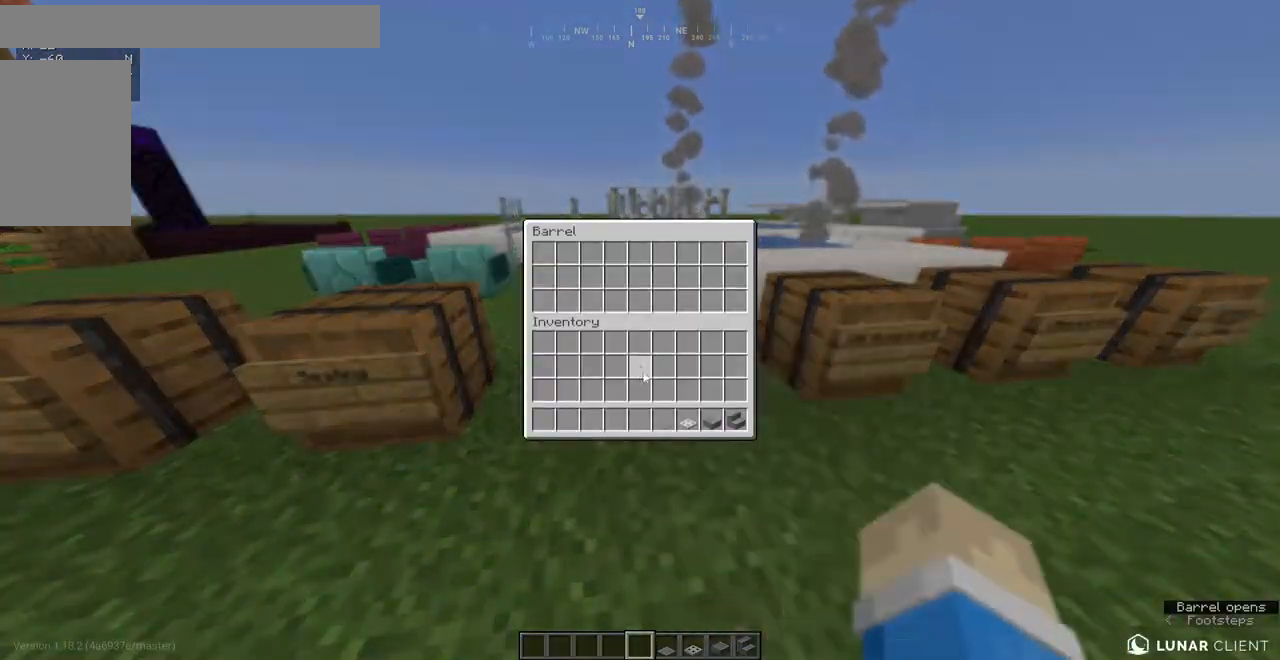
{"keys": [], "mouse": [], "events": []}
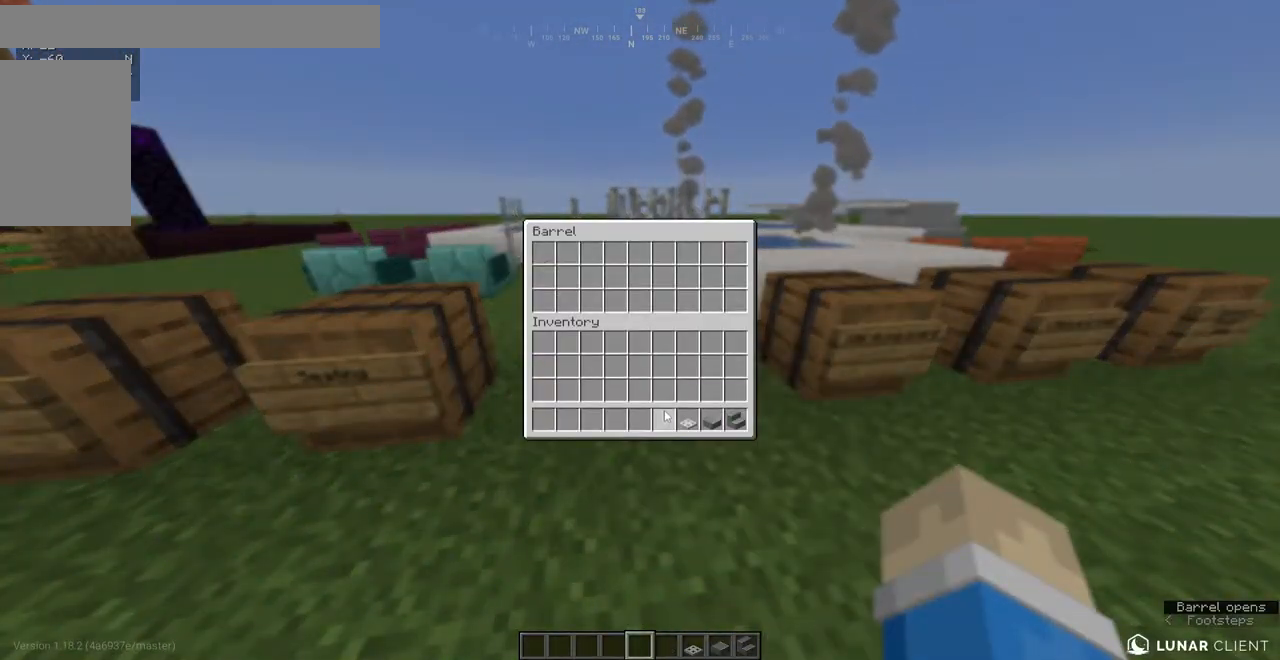
{"keys": [], "mouse": [], "events": []}
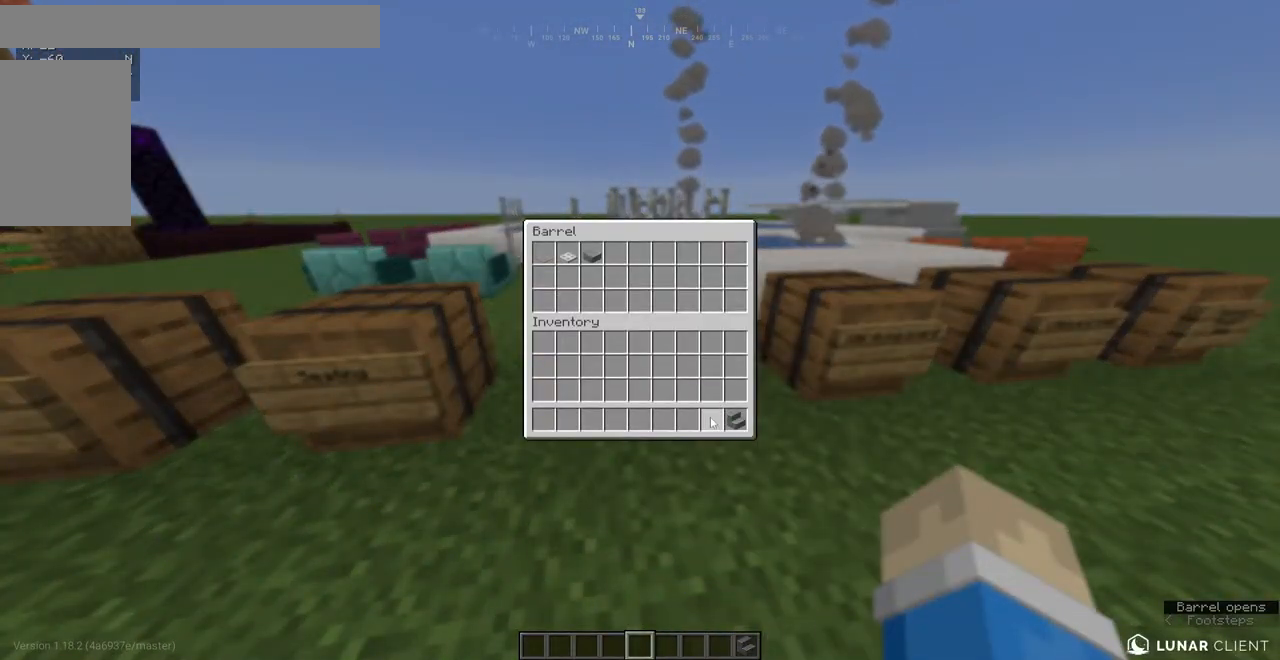
{"keys": [], "mouse": [], "events": []}
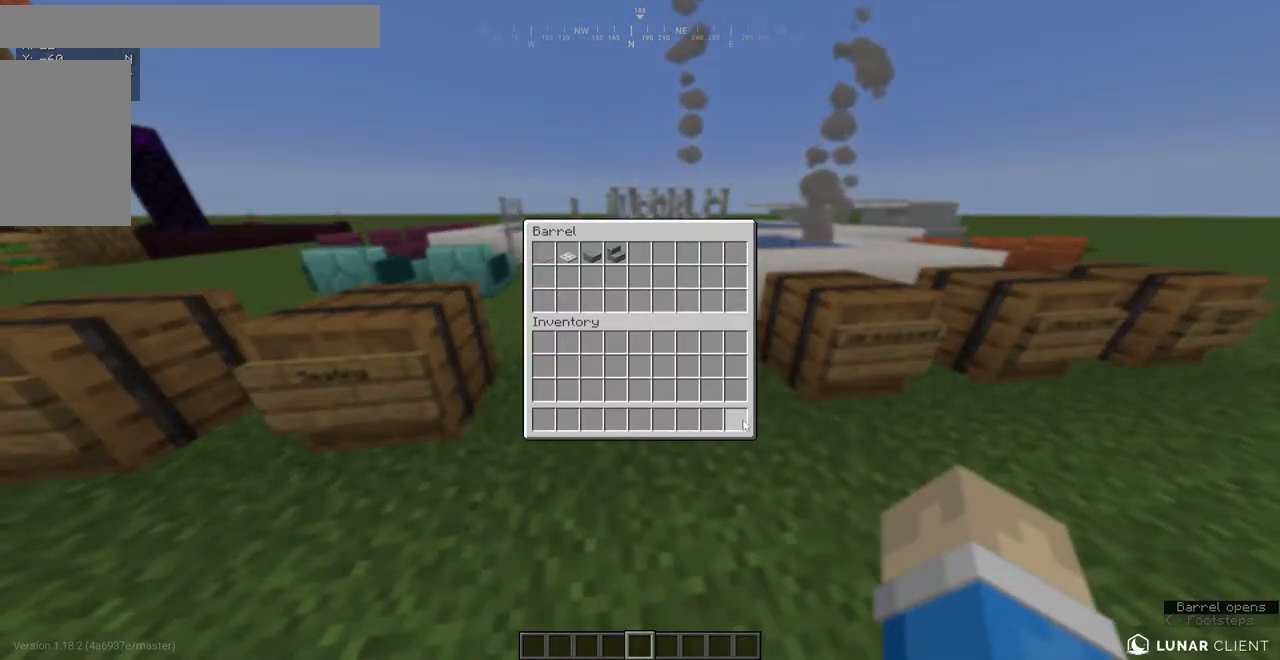
{"keys": ["w"], "mouse": [], "events": [[483, "w", "down"]]}
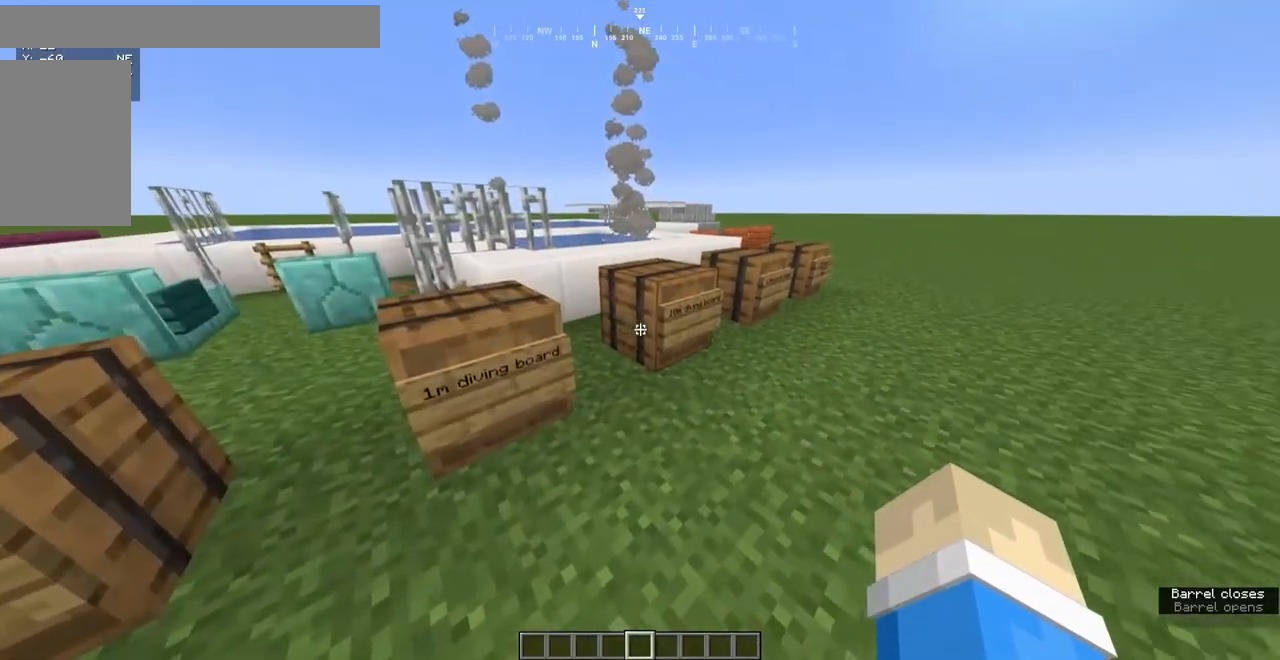
{"keys": [], "mouse": [], "events": [[283, "w", "up"], [333, "mouse_right", "down"], [433, "mouse_right", "up"]]}
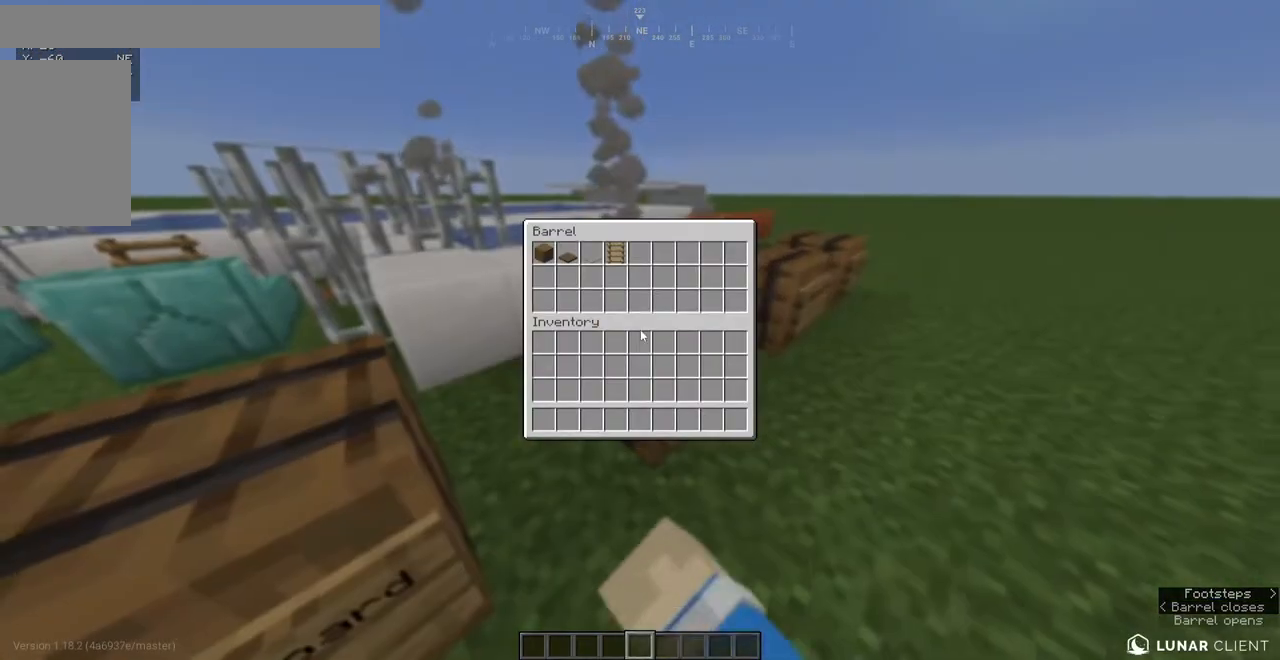
{"keys": [], "mouse": [], "events": []}
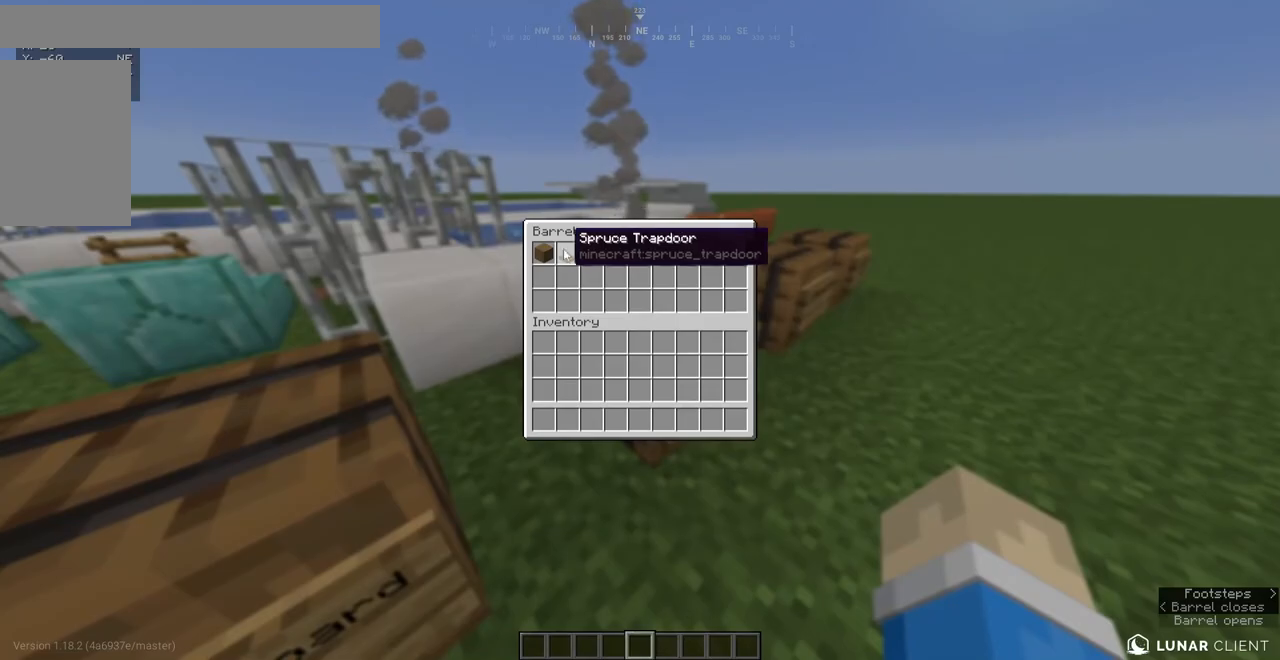
{"keys": [], "mouse": [], "events": []}
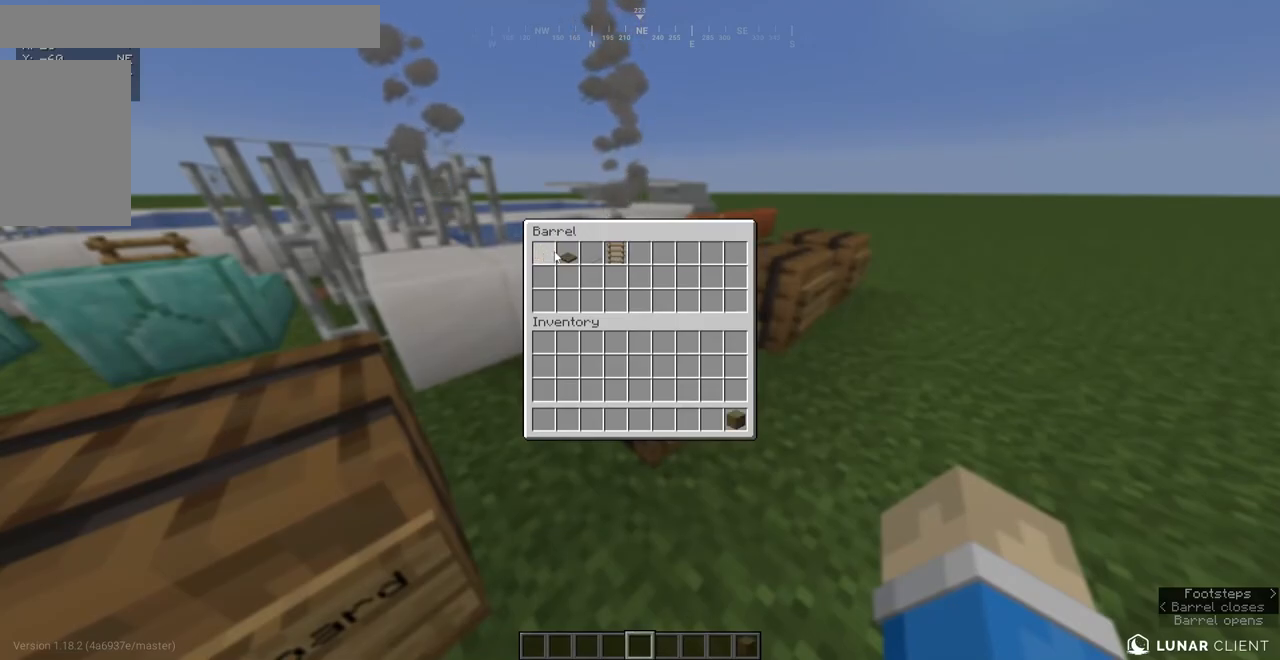
{"keys": [], "mouse": [], "events": []}
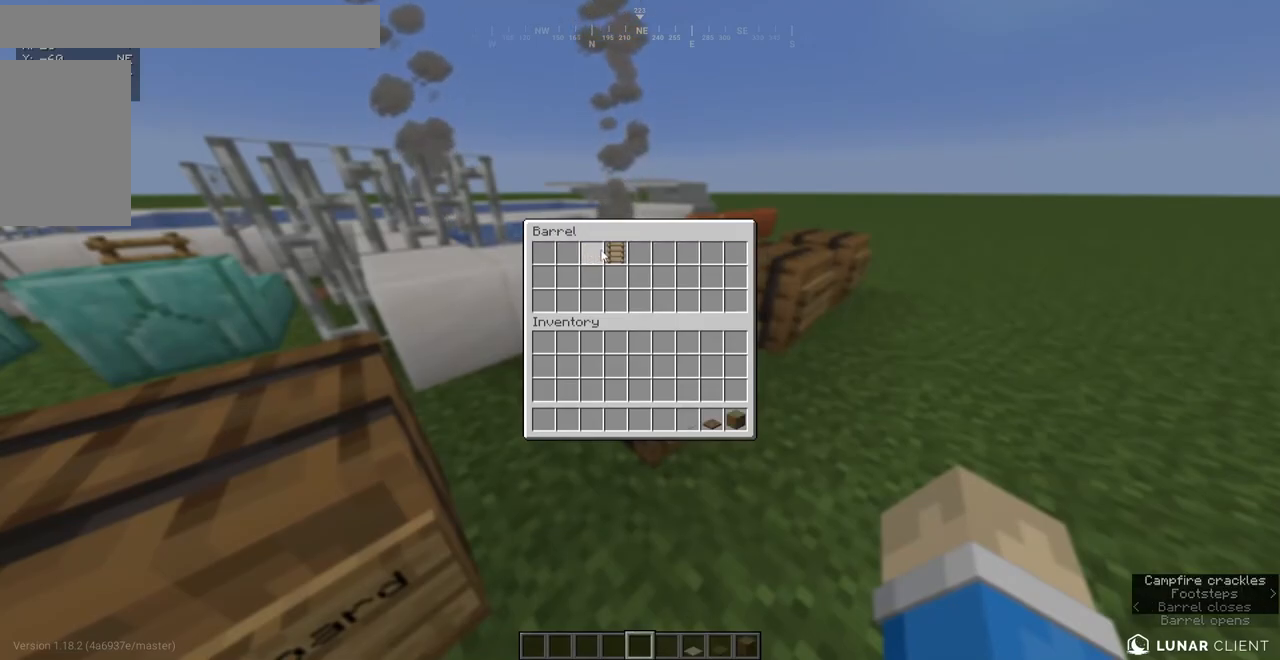
{"keys": [], "mouse": [], "events": []}
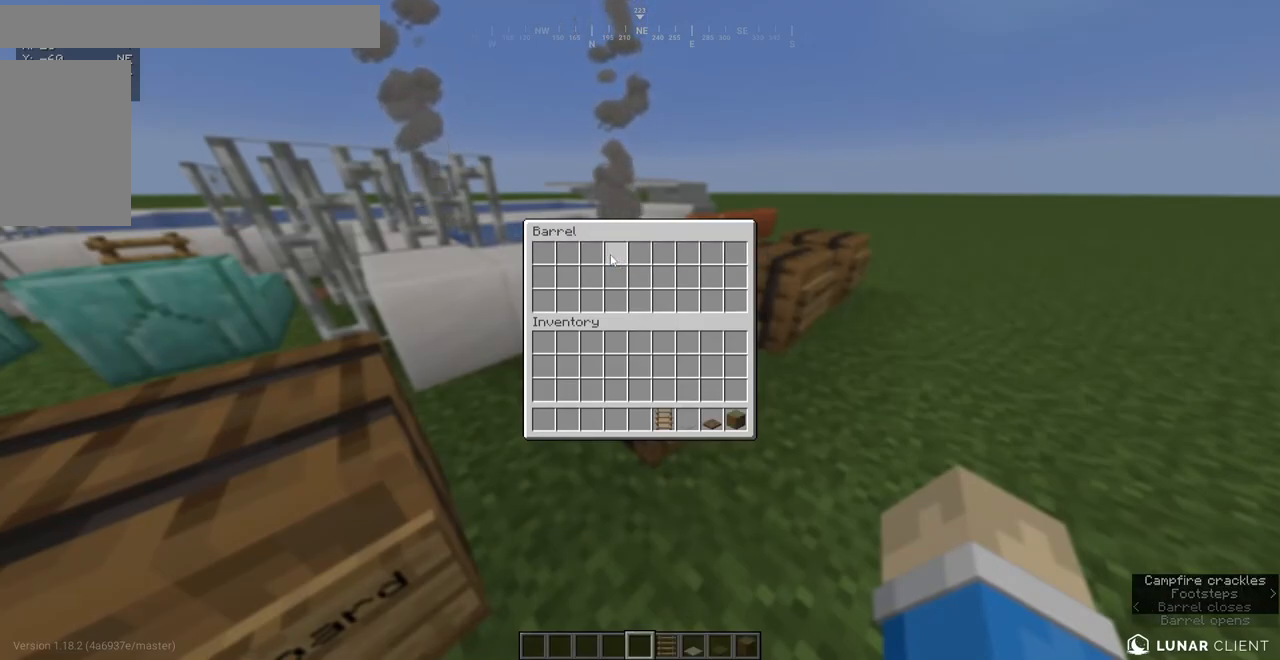
{"keys": ["w"], "mouse": [], "events": [[433, "w", "down"]]}
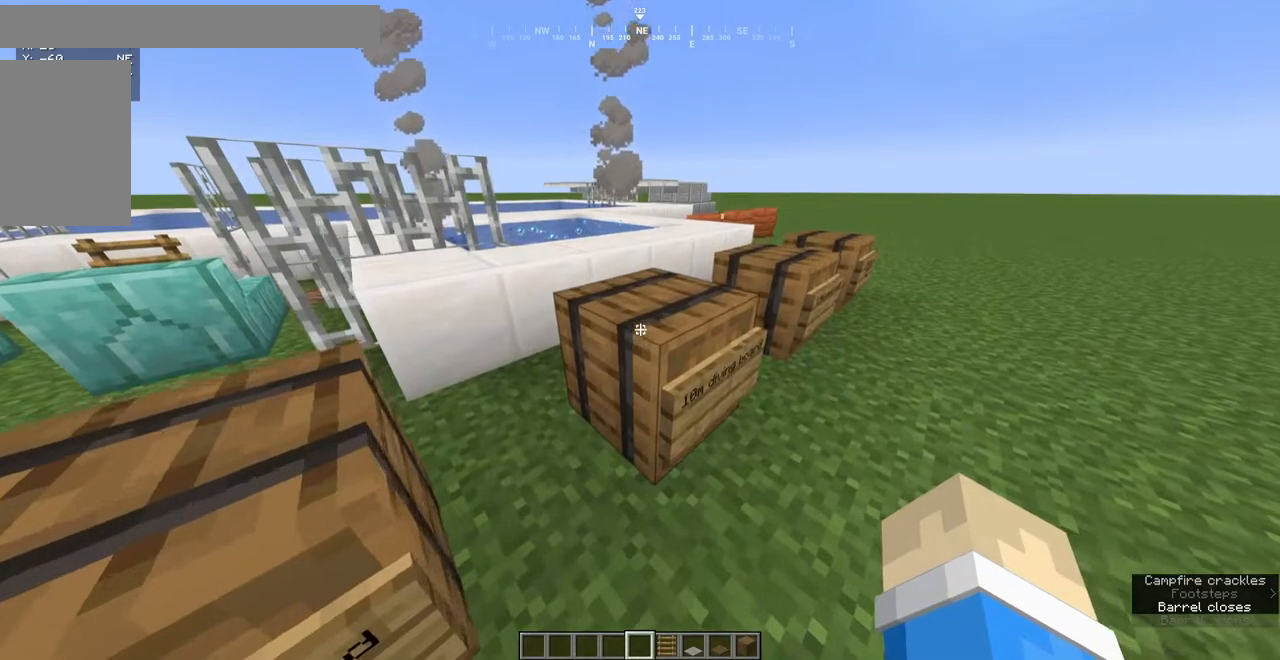
{"keys": ["w"], "mouse": [], "events": [[67, "space", "down"], [317, "space", "up"]]}
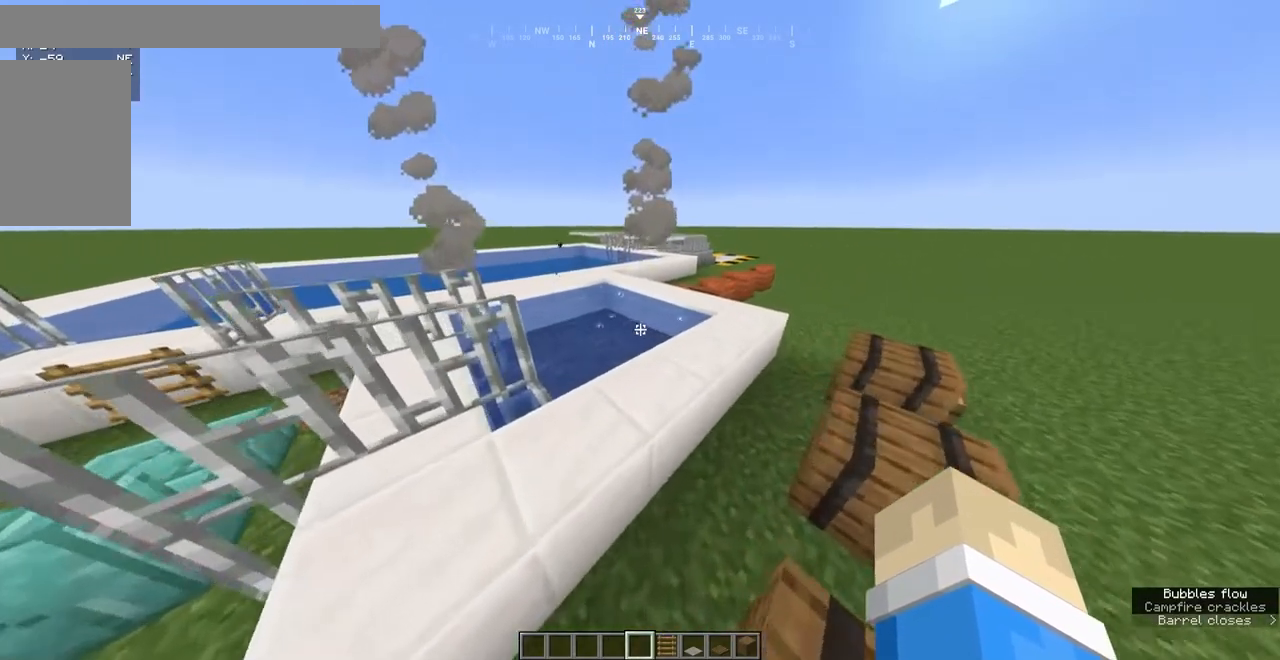
{"keys": ["w"], "mouse": [], "events": [[100, "space", "down"], [200, "space", "up"], [267, "space", "down"], [500, "space", "up"]]}
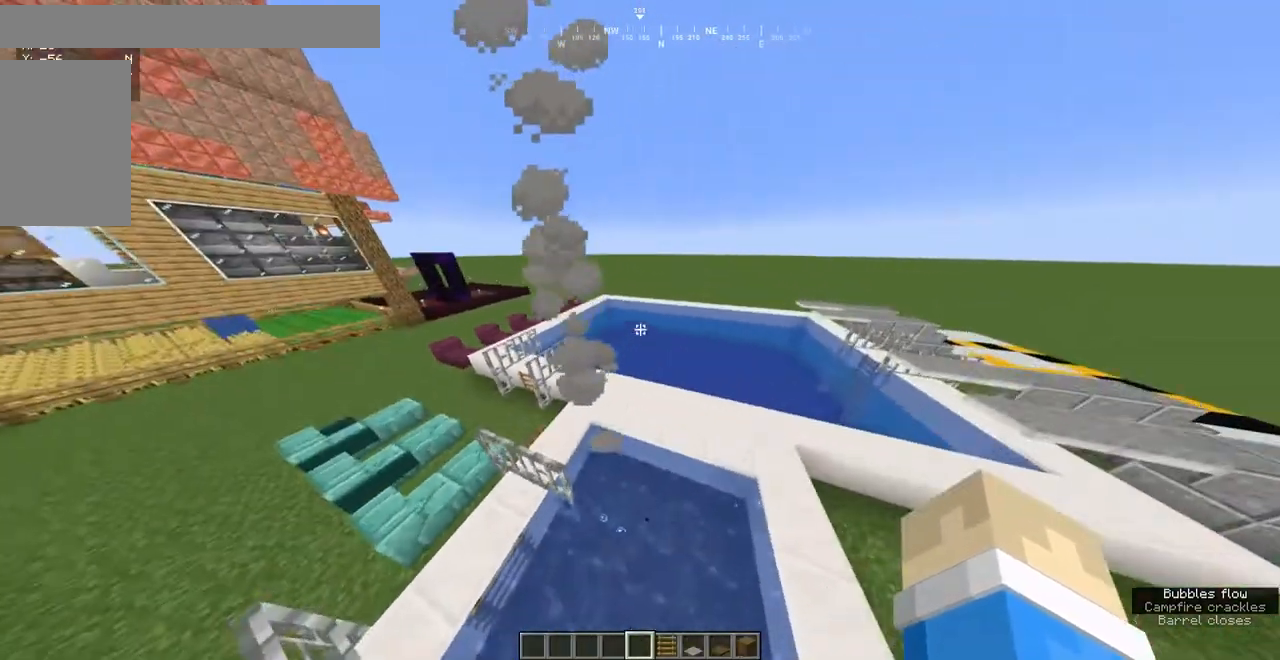
{"keys": ["w"], "mouse": [], "events": []}
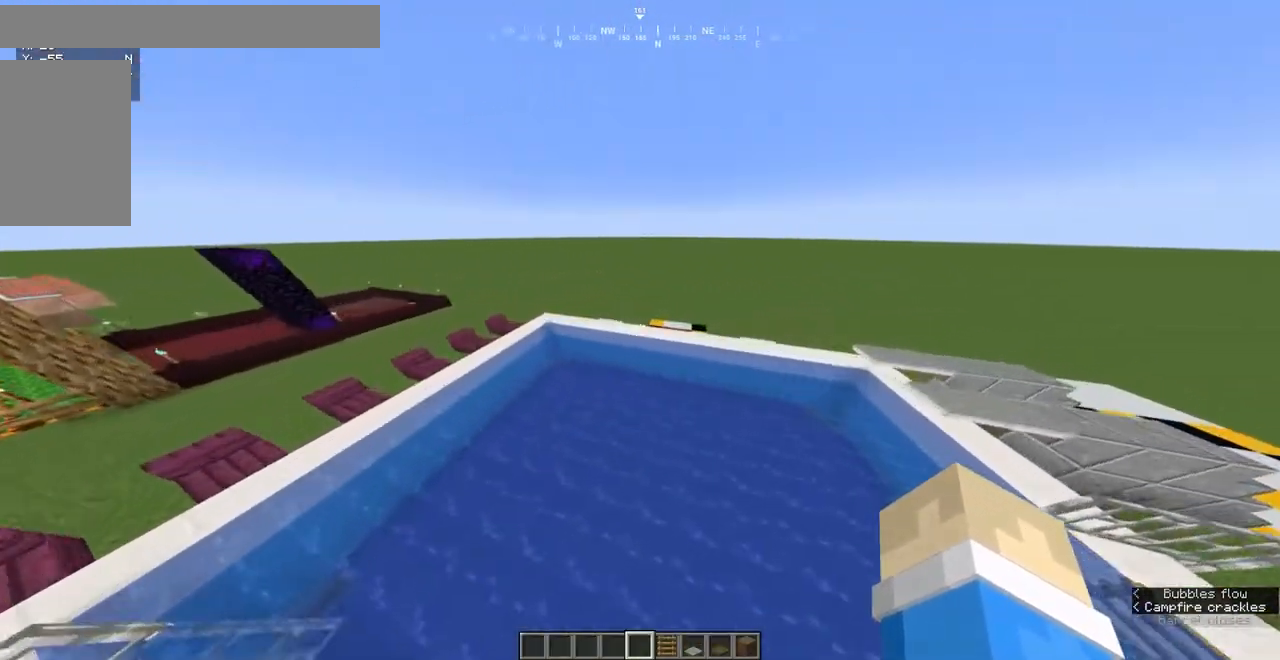
{"keys": ["w"], "mouse": [], "events": []}